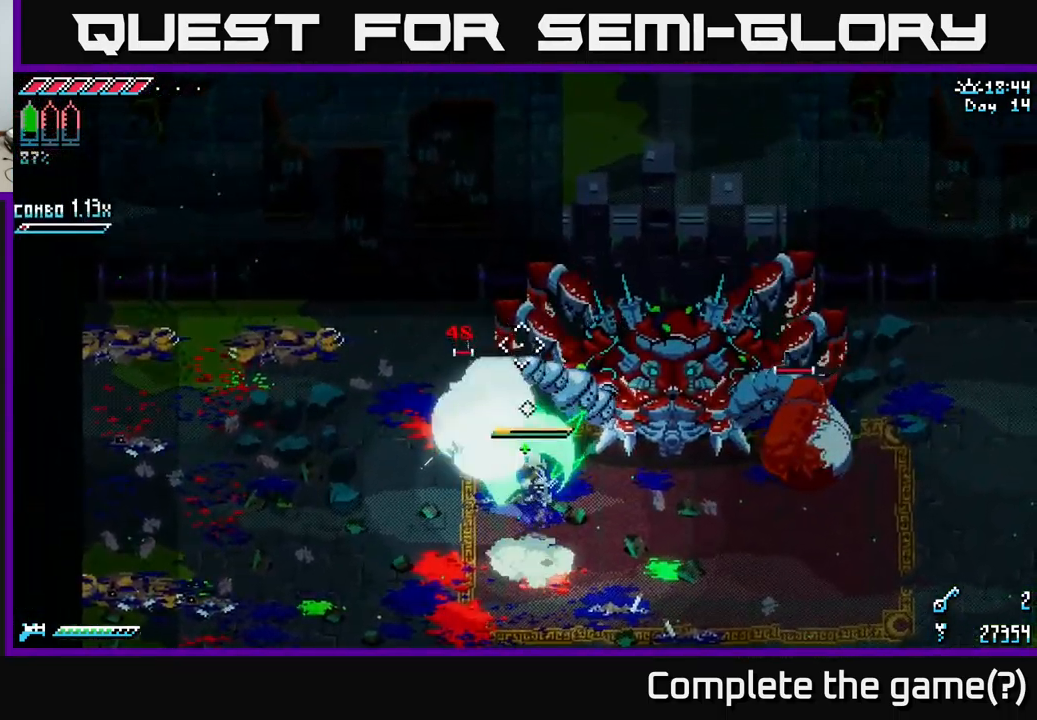
Gameplay with a controller (Xbox layout); each line is a JSON object with the inputs held at the frame after it. "events" lists button and stick changes between this image and that frame as [ms after this image, input, new state], when the widget could be followed in between.
{"buttons": ["R2"], "left_stick": "down-left", "right_stick": "up", "events": [[50, "R2", "up"], [83, "left_stick", "down-left"], [350, "left_stick", "left"], [417, "R2", "down"], [483, "left_stick", "down-left"]]}
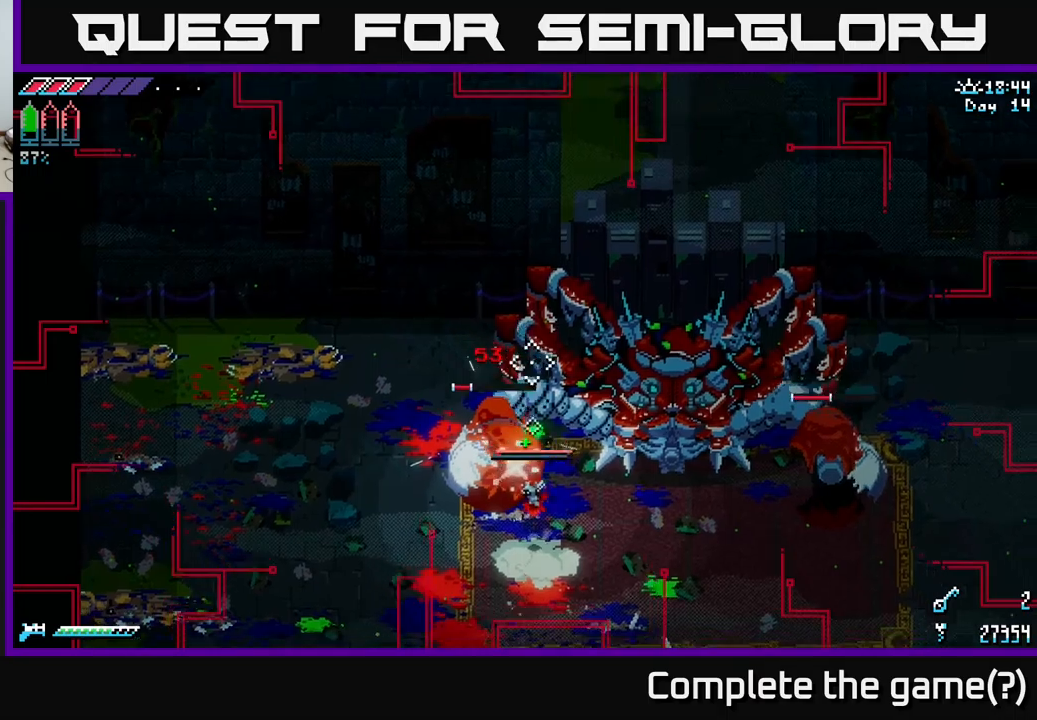
{"buttons": ["X"], "left_stick": "down-left", "right_stick": "center", "events": [[50, "R2", "up"], [267, "right_stick", "center"], [450, "X", "down"]]}
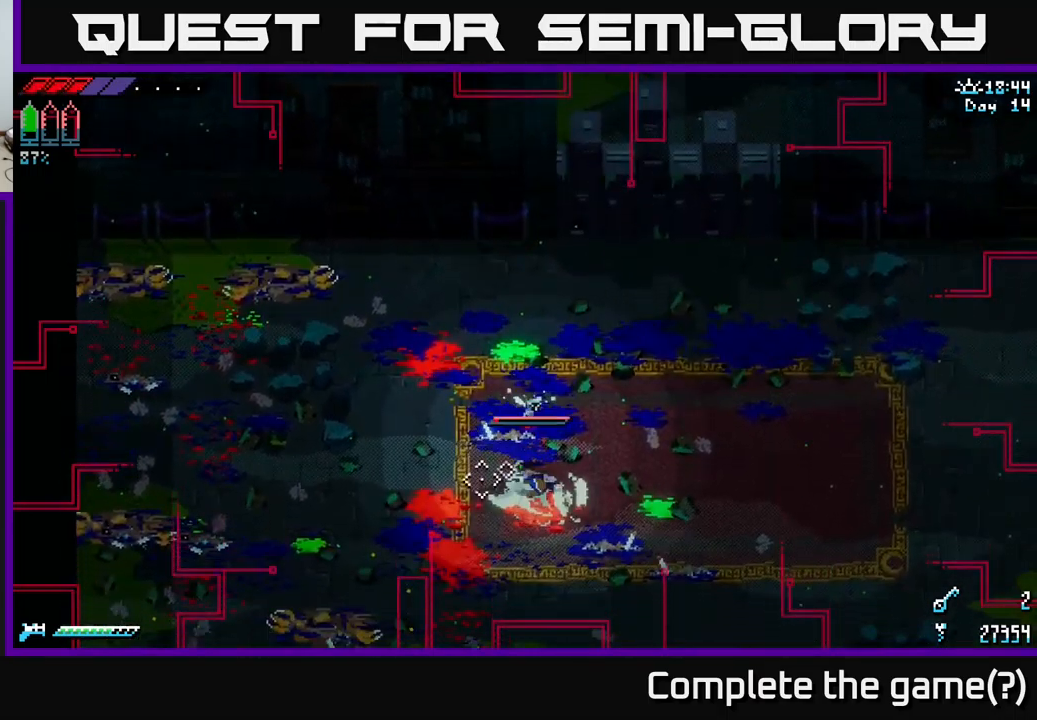
{"buttons": ["X", "R1"], "left_stick": "down-left", "right_stick": "center", "events": [[83, "A", "down"], [200, "A", "up"], [433, "R1", "down"]]}
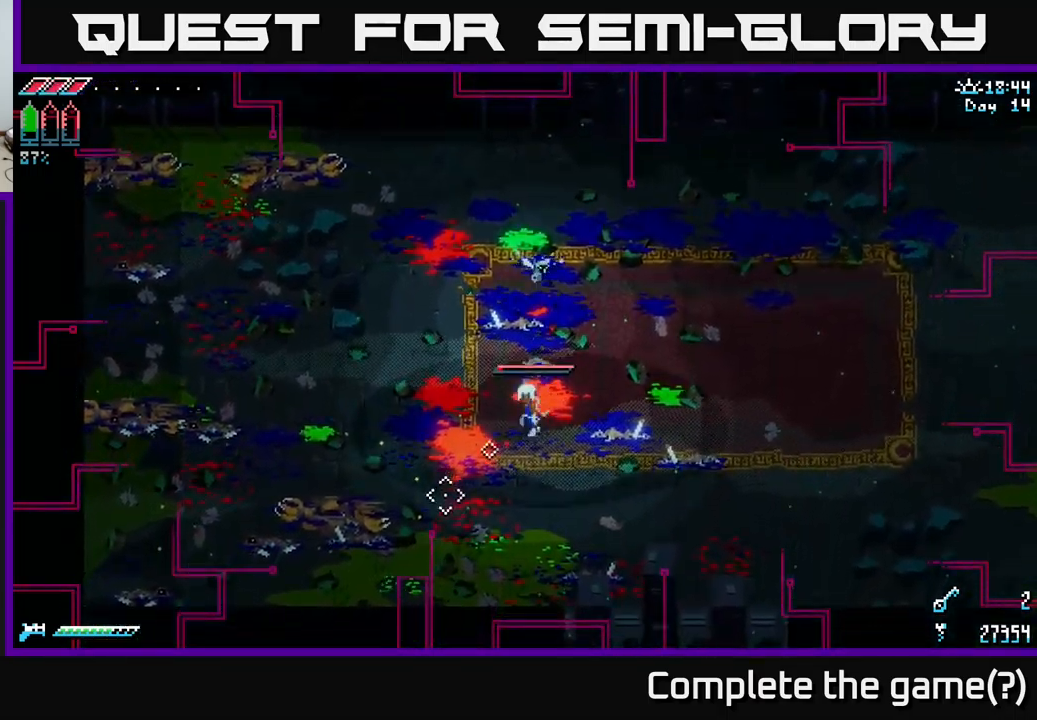
{"buttons": ["A", "X"], "left_stick": "down-left", "right_stick": "center", "events": [[333, "R1", "up"], [350, "A", "down"], [450, "A", "up"], [500, "A", "down"]]}
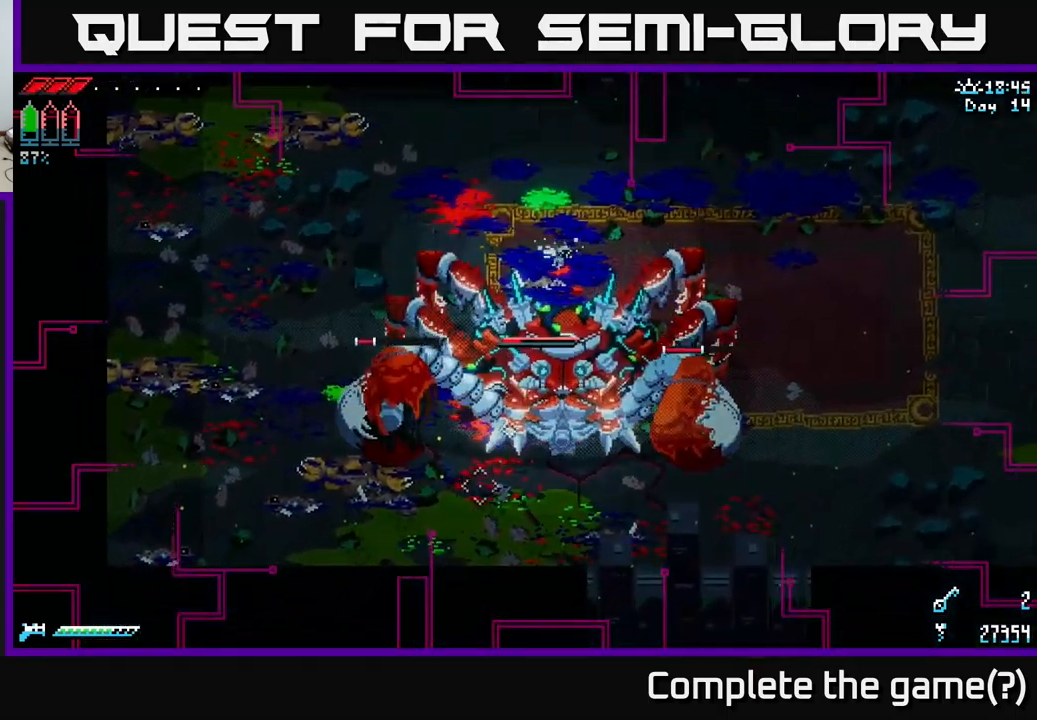
{"buttons": ["X"], "left_stick": "right", "right_stick": "center", "events": [[67, "A", "up"], [217, "A", "down"], [317, "A", "up"], [417, "left_stick", "down-right"], [500, "left_stick", "right"]]}
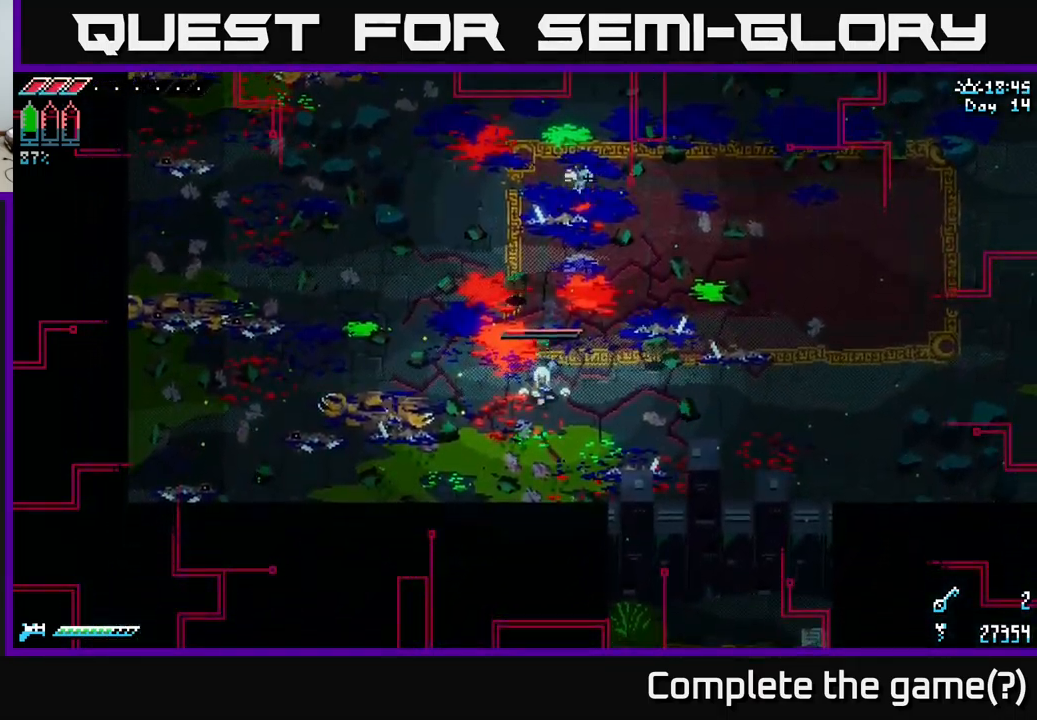
{"buttons": ["A", "X"], "left_stick": "right", "right_stick": "center", "events": [[400, "A", "down"]]}
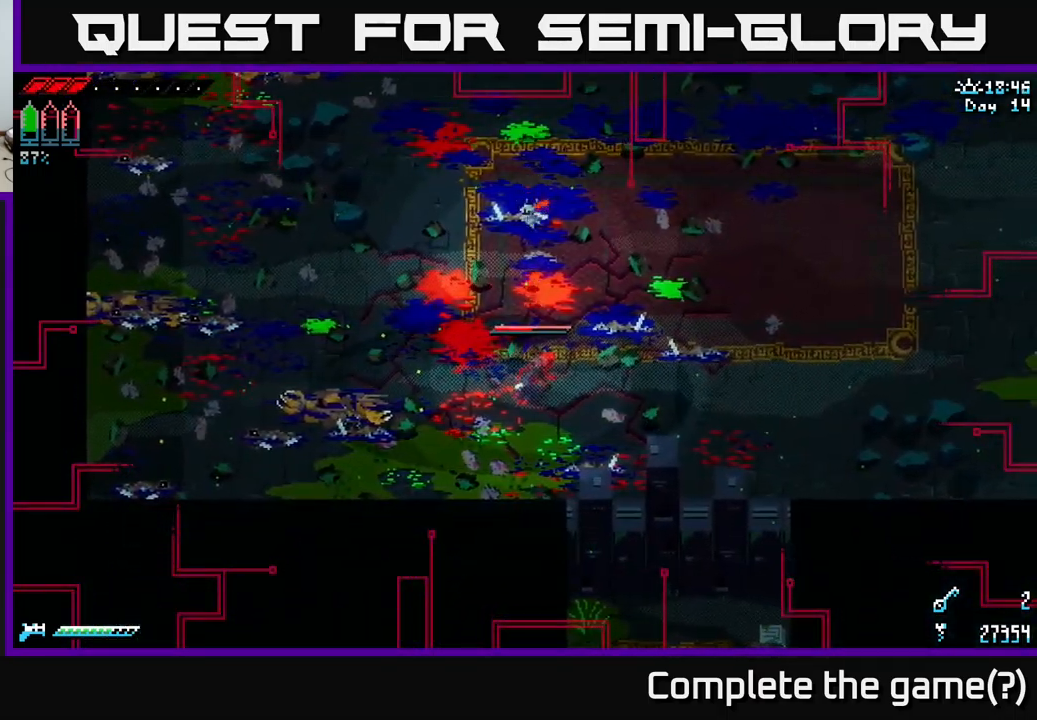
{"buttons": ["A", "X"], "left_stick": "down-right", "right_stick": "center", "events": [[33, "A", "up"], [83, "A", "down"], [133, "left_stick", "down-right"], [217, "A", "up"], [267, "A", "down"], [400, "A", "up"], [467, "A", "down"]]}
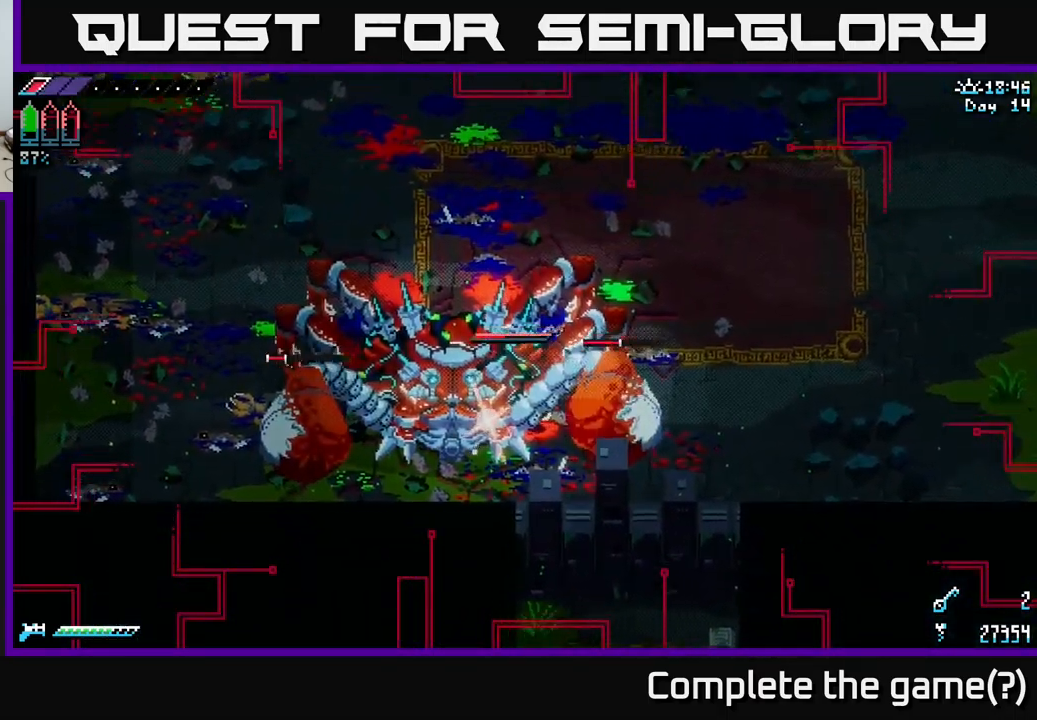
{"buttons": [], "left_stick": "center", "right_stick": "center", "events": [[50, "A", "up"], [117, "A", "down"], [117, "left_stick", "right"], [183, "X", "up"], [267, "A", "up"], [333, "left_stick", "center"]]}
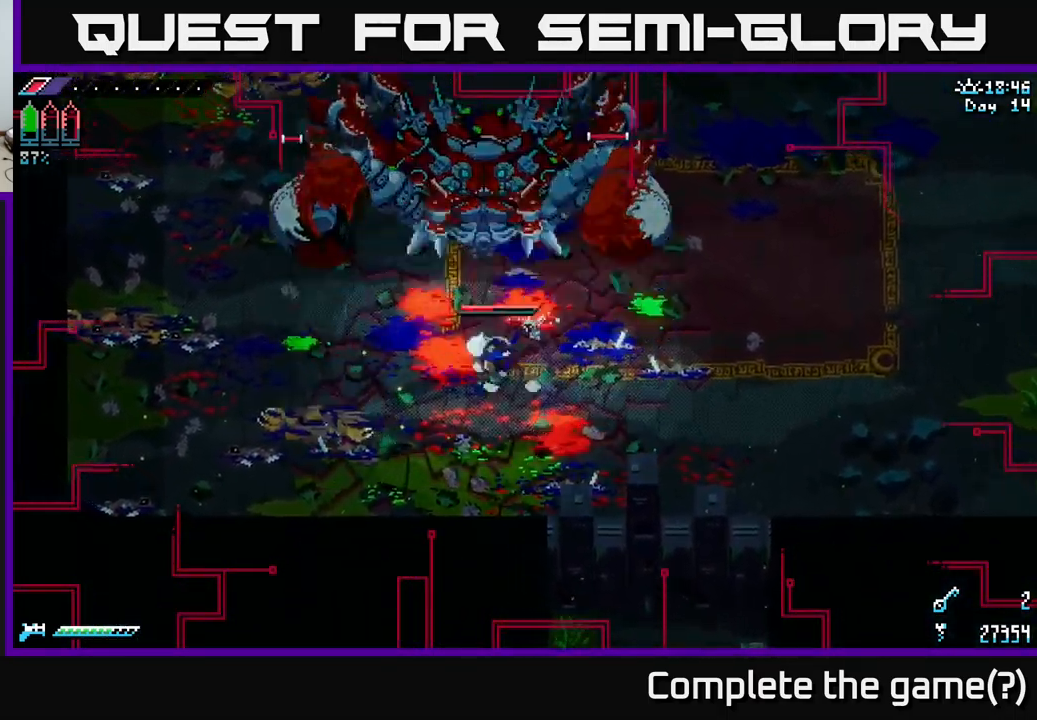
{"buttons": ["X"], "left_stick": "down-right", "right_stick": "center", "events": [[200, "X", "down"], [283, "left_stick", "right"], [333, "left_stick", "down-right"]]}
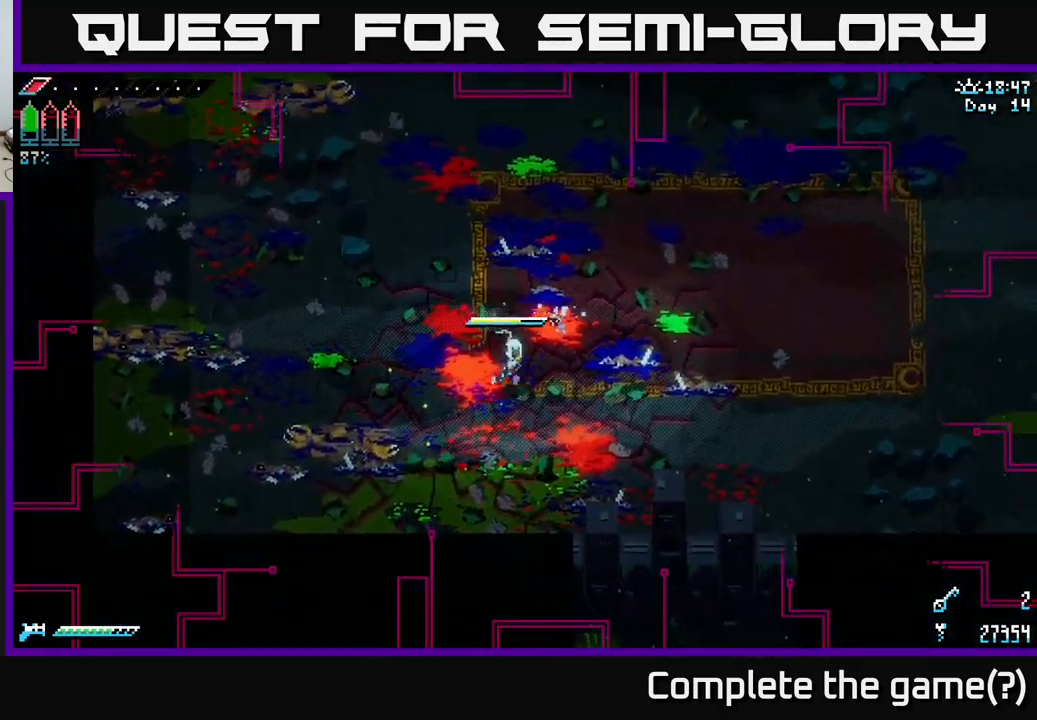
{"buttons": ["X"], "left_stick": "down-right", "right_stick": "center", "events": []}
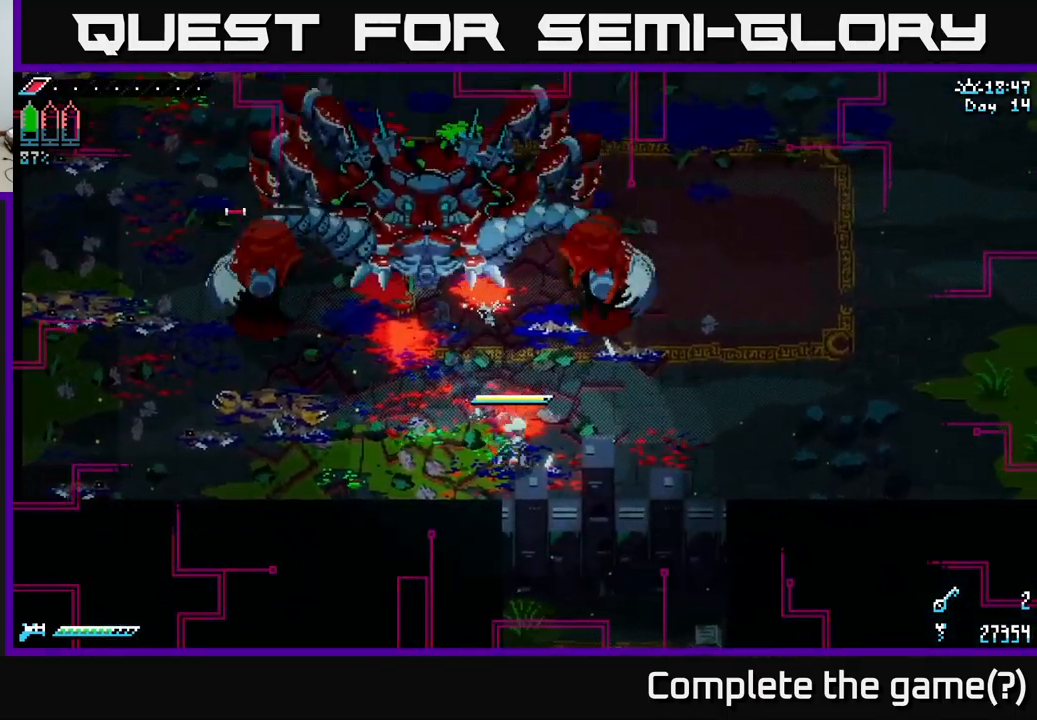
{"buttons": ["X"], "left_stick": "up-right", "right_stick": "center", "events": [[83, "left_stick", "right"], [483, "left_stick", "up-right"]]}
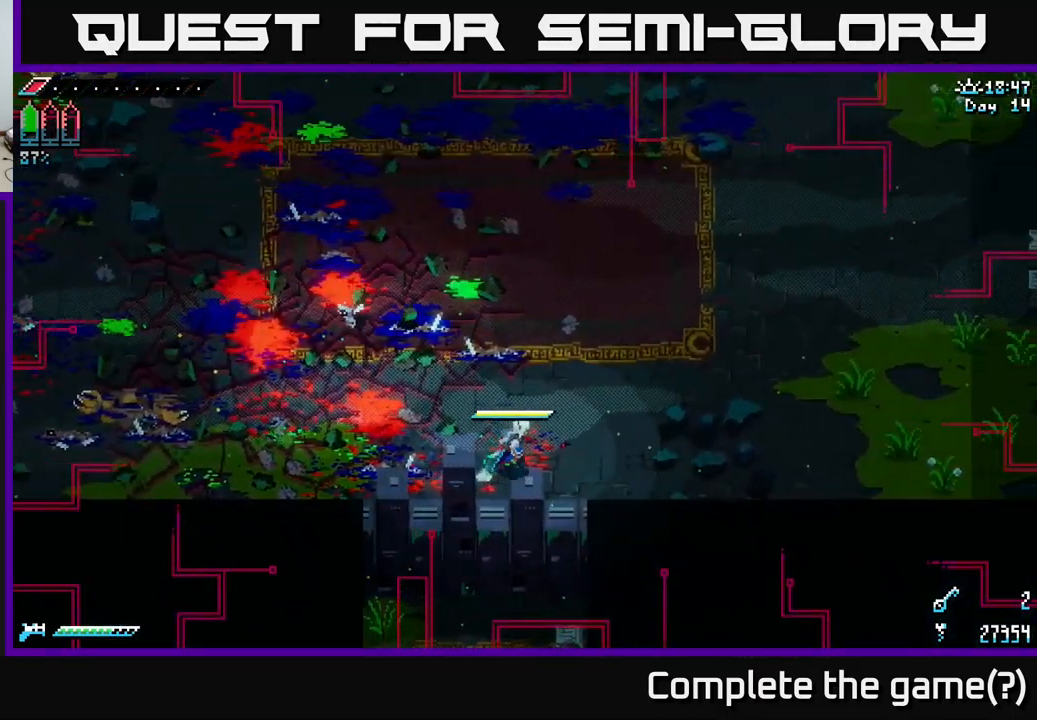
{"buttons": ["A", "X"], "left_stick": "left", "right_stick": "center", "events": [[17, "left_stick", "up"], [67, "left_stick", "up-left"], [184, "left_stick", "left"], [334, "A", "down"]]}
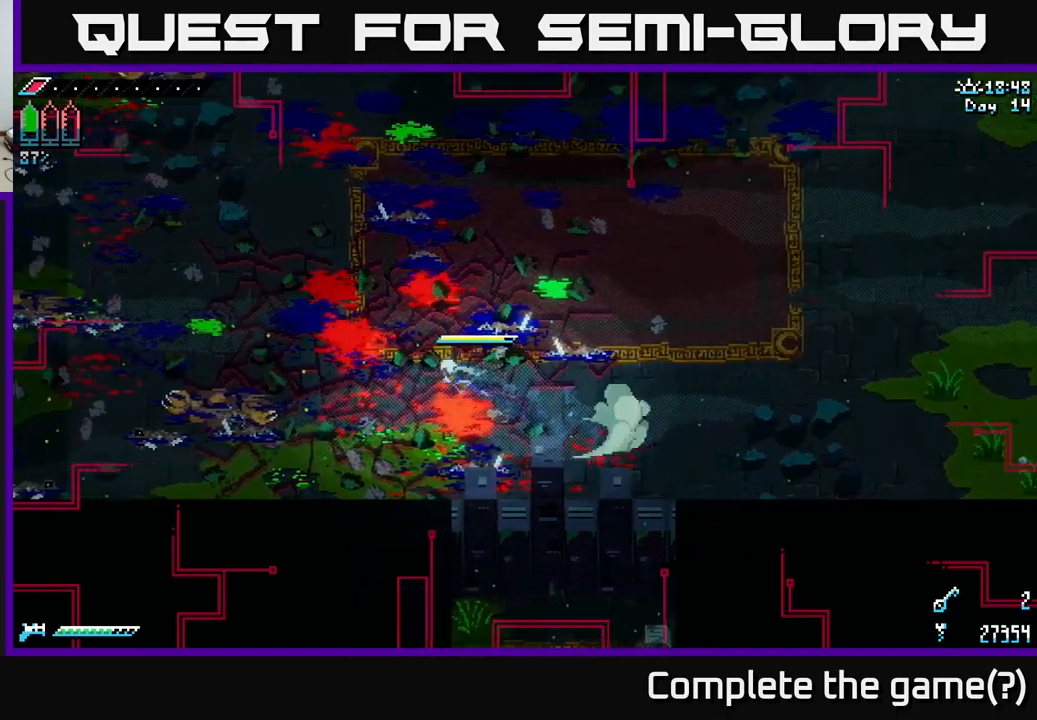
{"buttons": ["X"], "left_stick": "up-left", "right_stick": "center", "events": [[34, "A", "up"], [384, "left_stick", "up-left"]]}
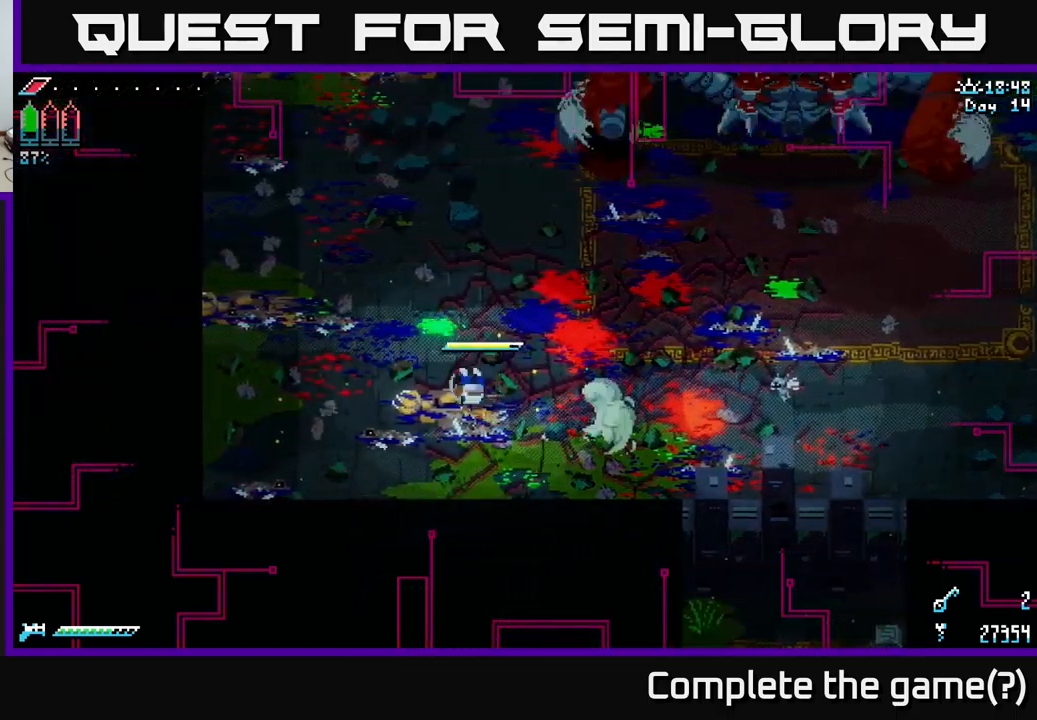
{"buttons": [], "left_stick": "up-left", "right_stick": "center", "events": [[84, "X", "up"]]}
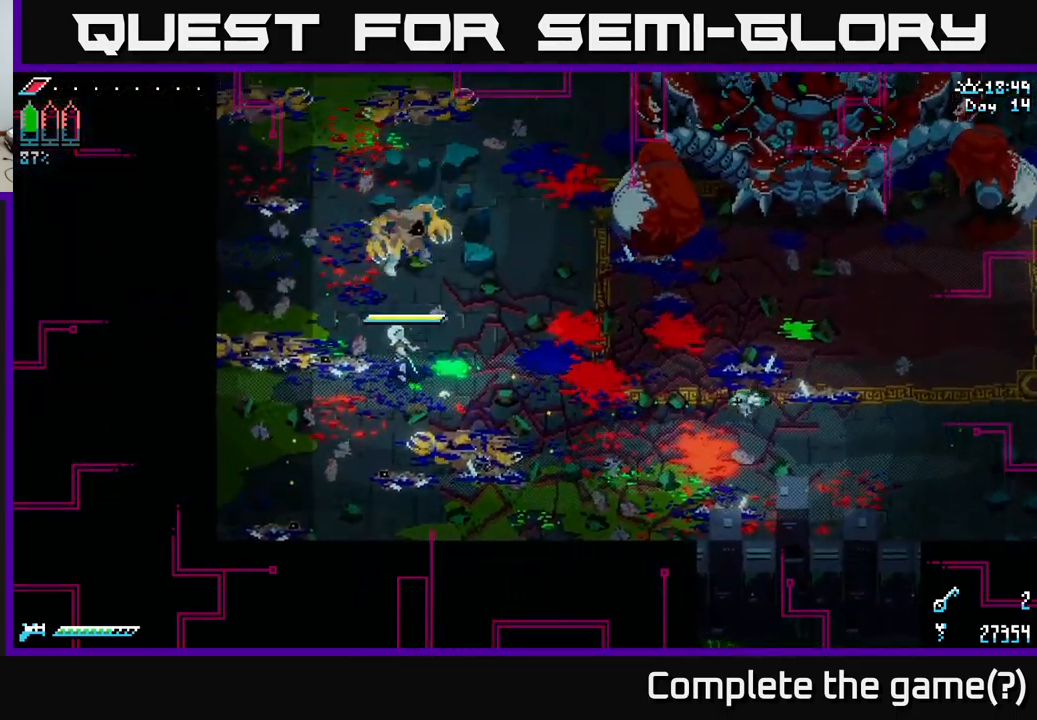
{"buttons": [], "left_stick": "down-right", "right_stick": "center", "events": [[117, "left_stick", "down-right"], [134, "R2", "down"], [267, "R2", "up"]]}
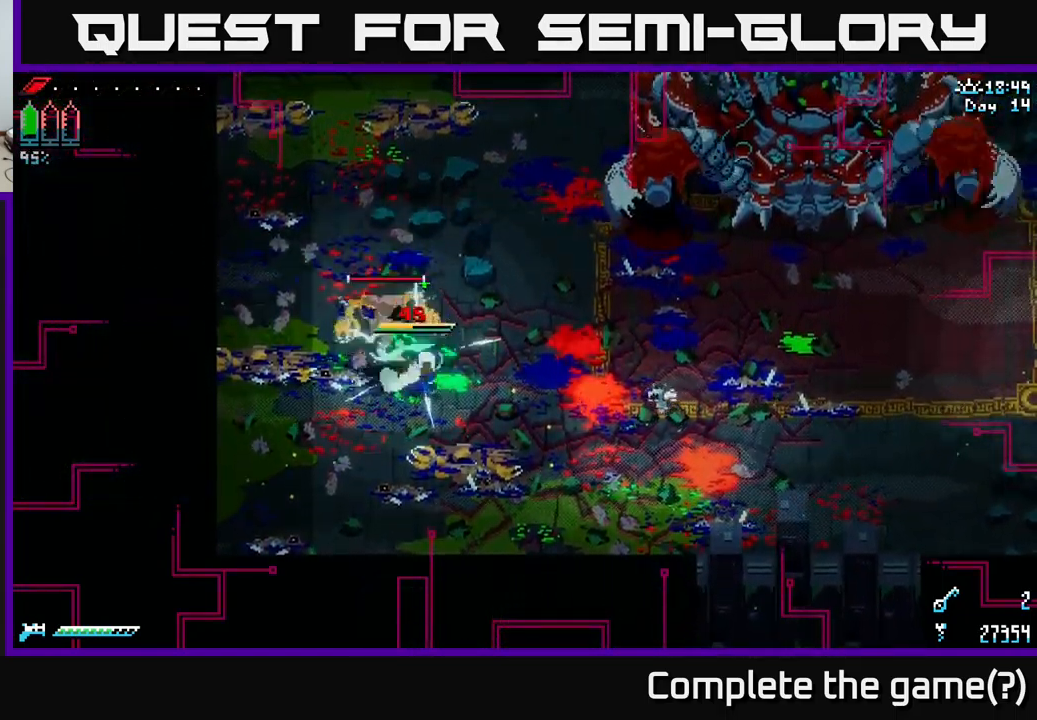
{"buttons": ["X"], "left_stick": "up-left", "right_stick": "center", "events": [[17, "R2", "down"], [84, "left_stick", "left"], [167, "R2", "up"], [250, "left_stick", "up-left"], [400, "X", "down"]]}
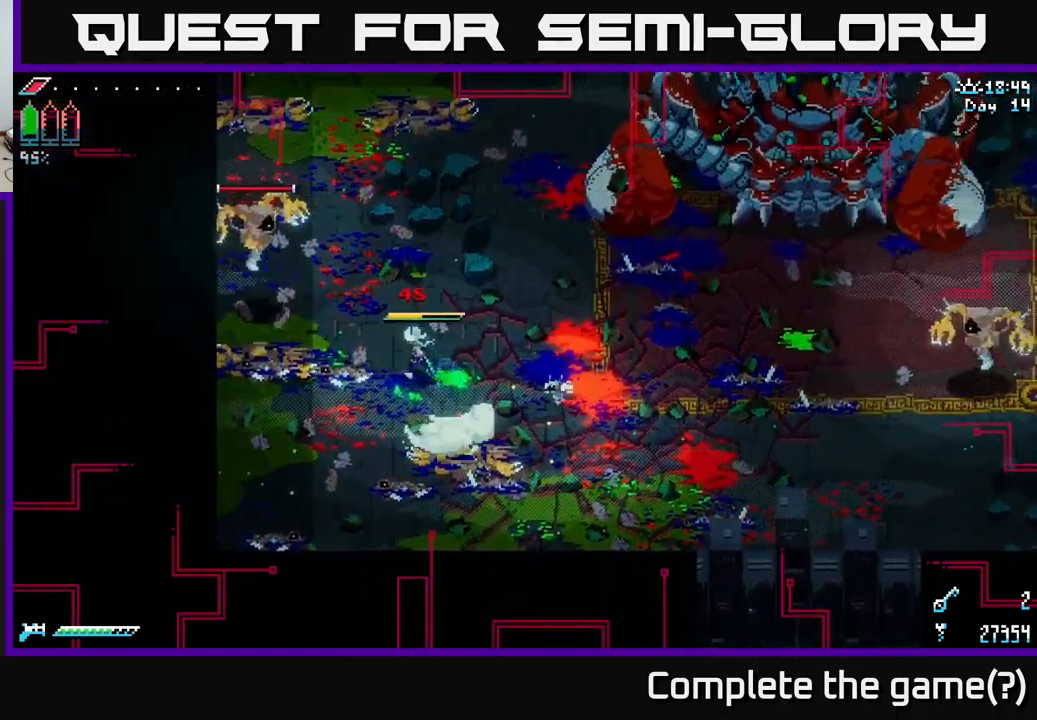
{"buttons": [], "left_stick": "down", "right_stick": "center", "events": [[200, "R2", "down"], [300, "X", "up"], [317, "R2", "up"], [450, "left_stick", "down"]]}
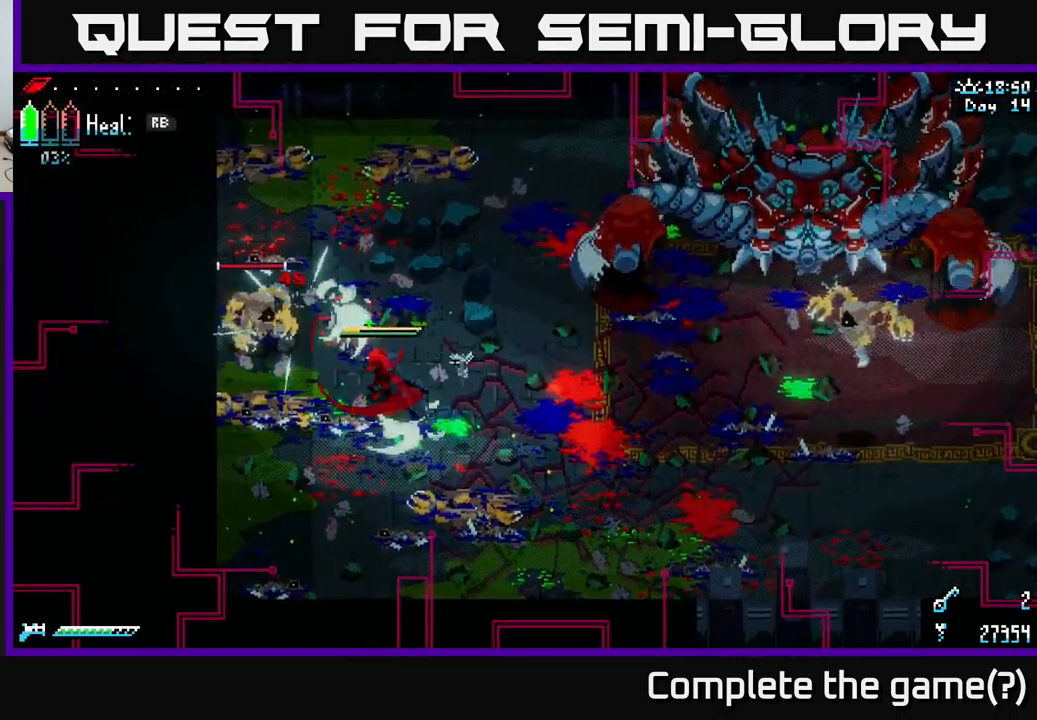
{"buttons": [], "left_stick": "down", "right_stick": "center", "events": []}
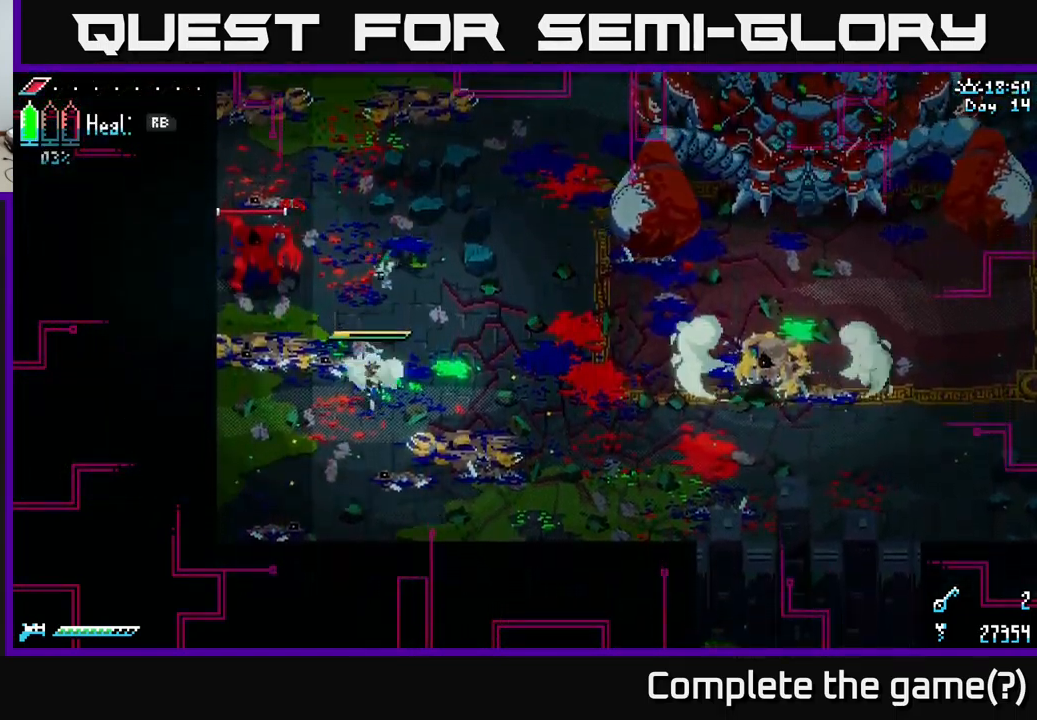
{"buttons": [], "left_stick": "down", "right_stick": "center", "events": [[34, "X", "down"], [84, "Y", "down"], [117, "A", "down"], [117, "Y", "up"], [234, "A", "up"], [450, "X", "up"]]}
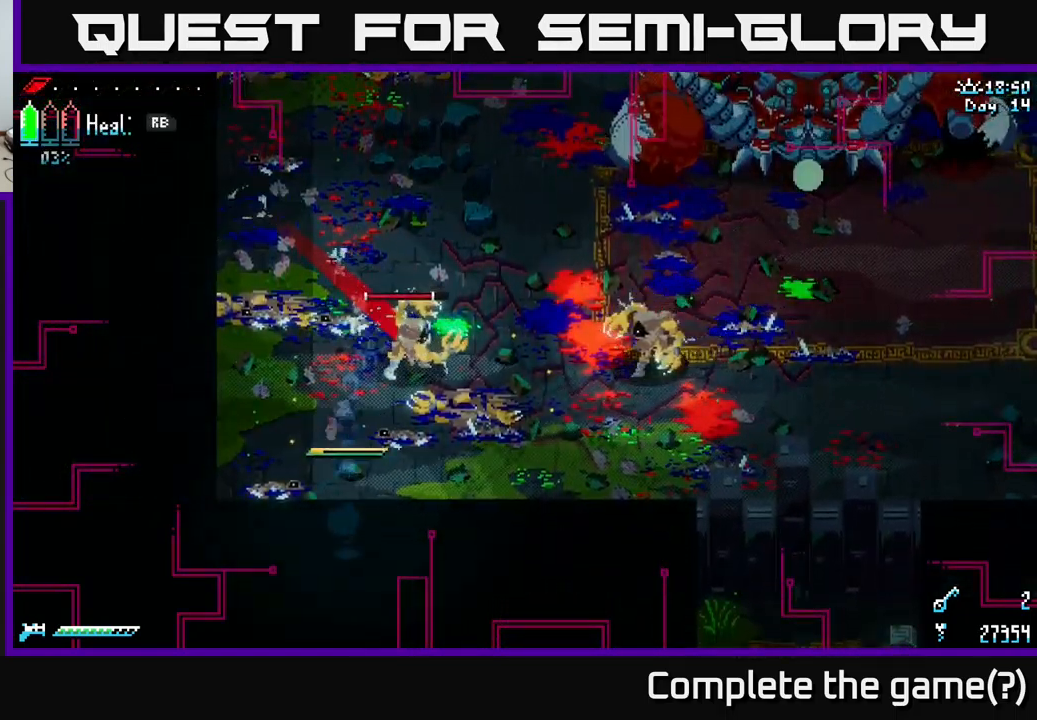
{"buttons": ["R1"], "left_stick": "left", "right_stick": "center", "events": [[17, "R1", "down"], [34, "left_stick", "left"]]}
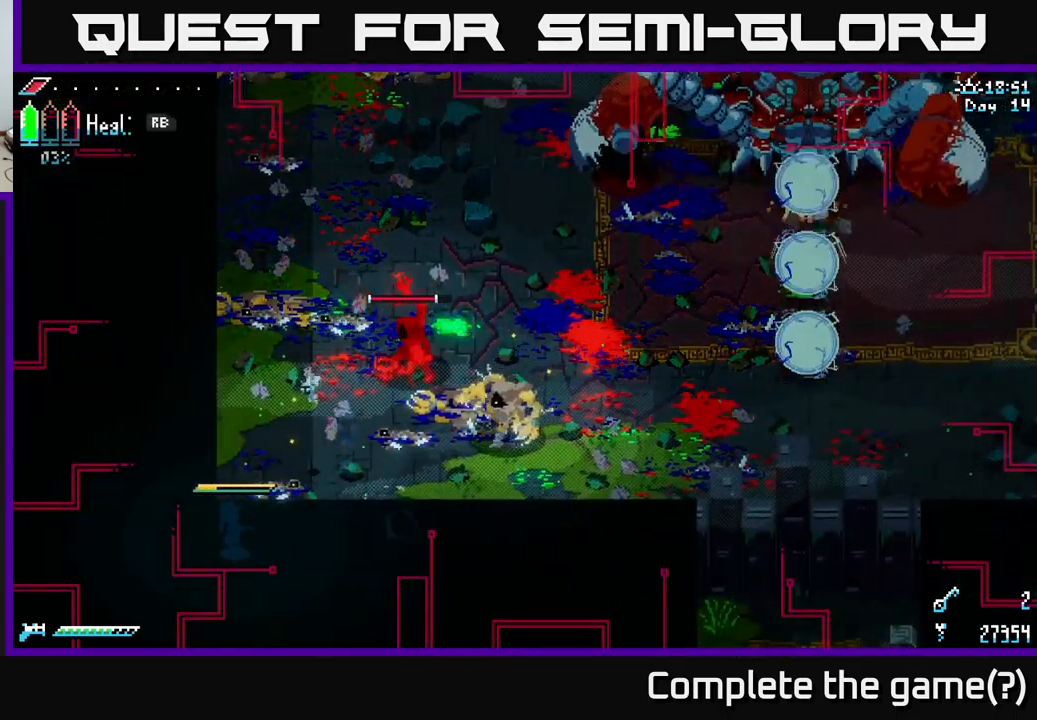
{"buttons": ["X"], "left_stick": "up-left", "right_stick": "center", "events": [[184, "R1", "up"], [200, "X", "down"], [234, "A", "down"], [350, "left_stick", "up-left"], [384, "A", "up"]]}
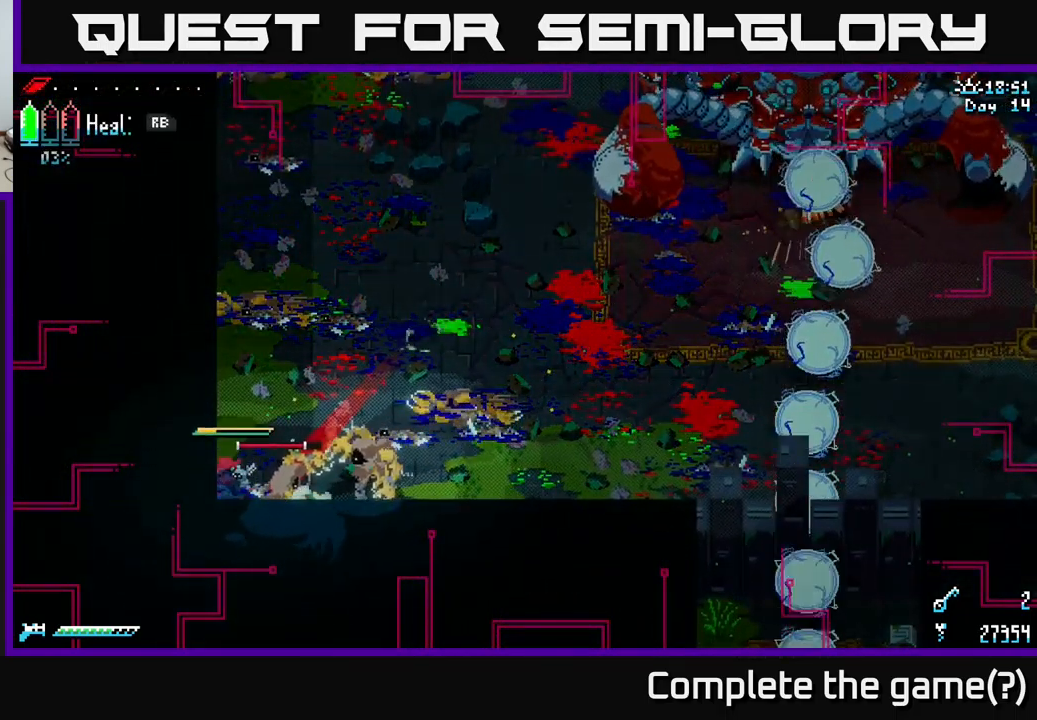
{"buttons": ["A", "X"], "left_stick": "up", "right_stick": "center", "events": [[134, "A", "down"], [134, "left_stick", "up"], [267, "A", "up"], [334, "A", "down"]]}
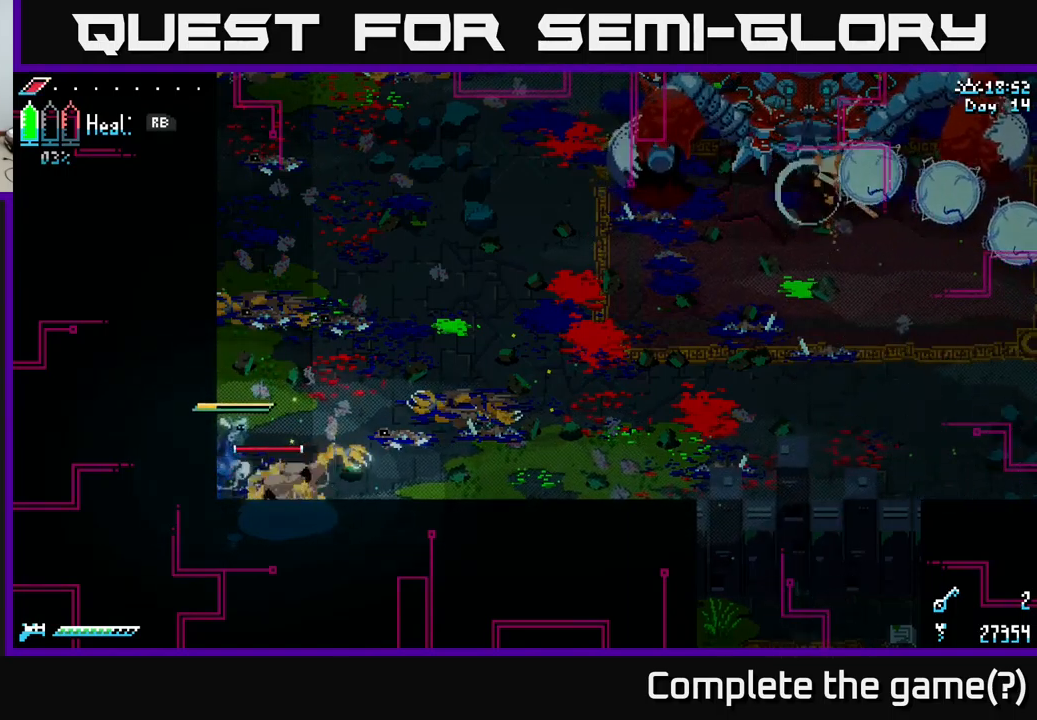
{"buttons": ["X"], "left_stick": "up-right", "right_stick": "center", "events": [[17, "A", "up"], [117, "A", "down"], [117, "left_stick", "up-right"], [250, "A", "up"], [317, "A", "down"], [450, "A", "up"]]}
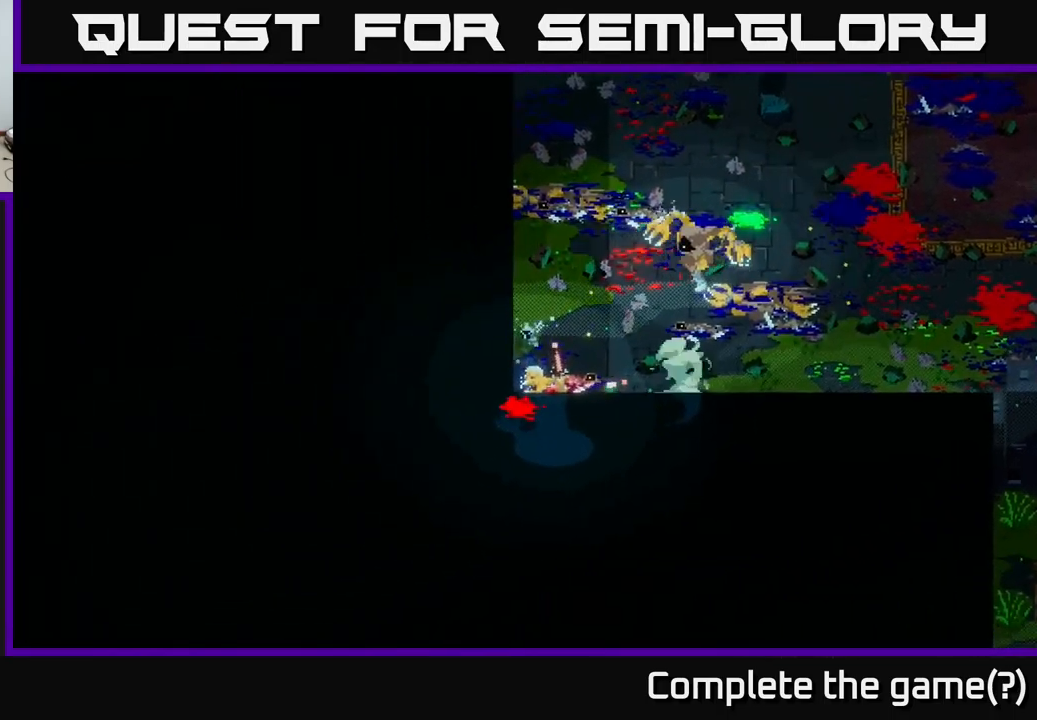
{"buttons": [], "left_stick": "up", "right_stick": "center", "events": [[17, "A", "down"], [83, "X", "up"], [117, "A", "up"], [150, "X", "down"], [167, "A", "down"], [233, "X", "up"], [267, "A", "up"], [267, "left_stick", "center"], [350, "A", "down"], [350, "X", "down"], [400, "X", "up"], [400, "left_stick", "up"], [417, "A", "up"]]}
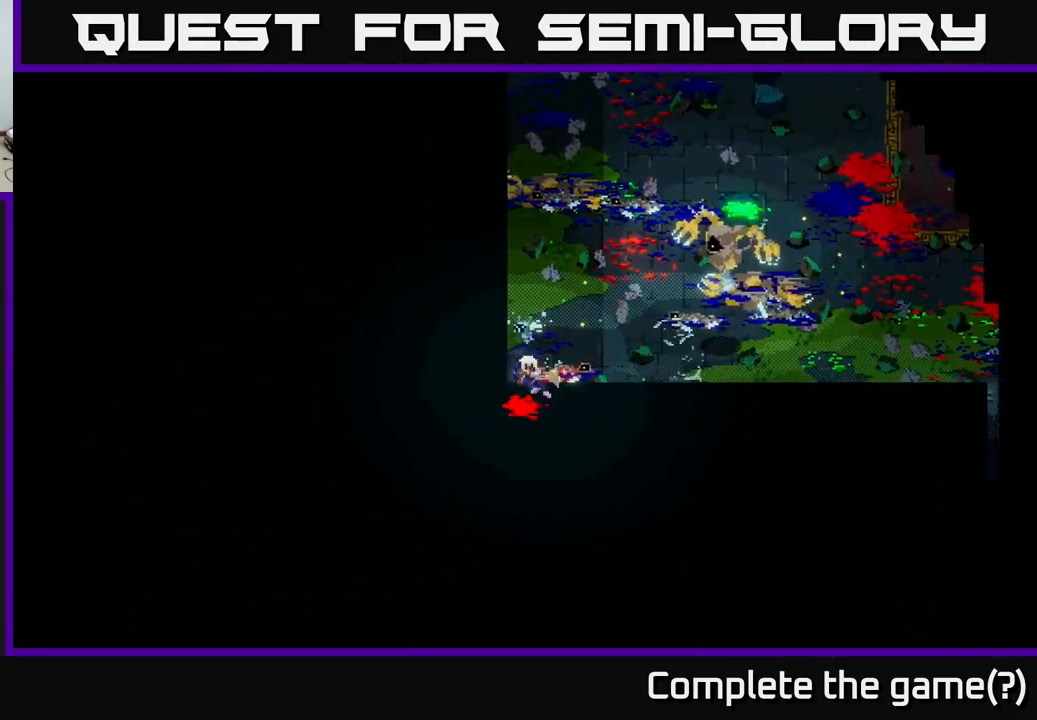
{"buttons": [], "left_stick": "center", "right_stick": "center", "events": [[17, "A", "down"], [17, "X", "down"], [50, "left_stick", "center"], [83, "X", "up"], [100, "A", "up"], [167, "left_stick", "up"], [217, "A", "down"], [233, "X", "down"], [300, "X", "up"], [333, "A", "up"], [333, "left_stick", "center"]]}
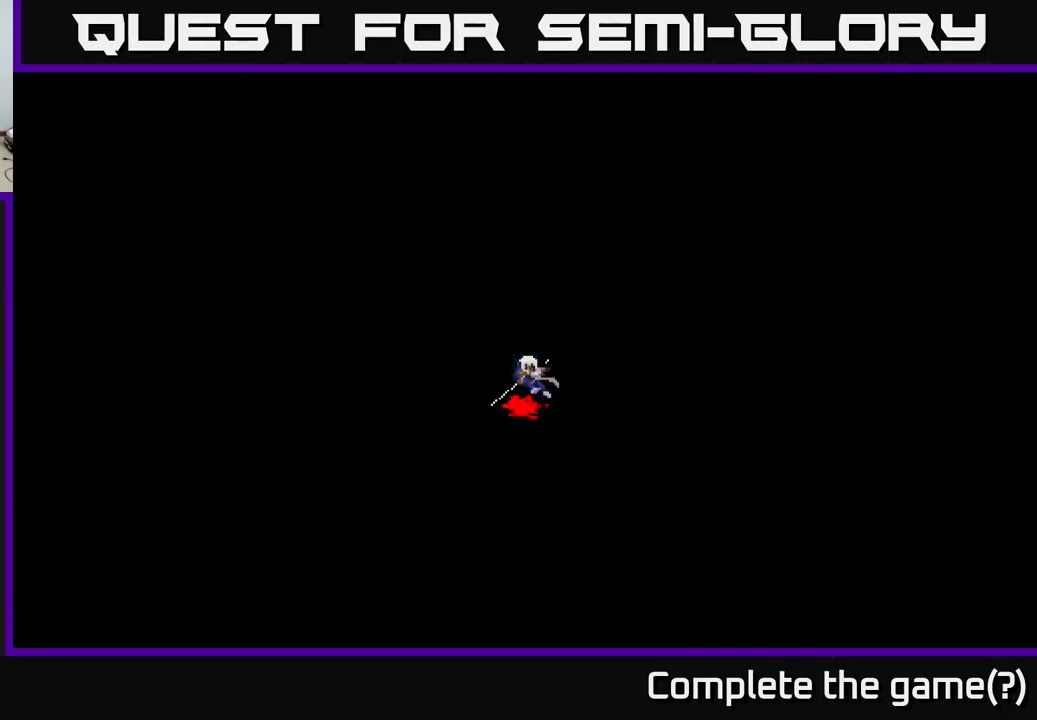
{"buttons": [], "left_stick": "center", "right_stick": "center", "events": [[433, "L2", "down"], [483, "L2", "up"]]}